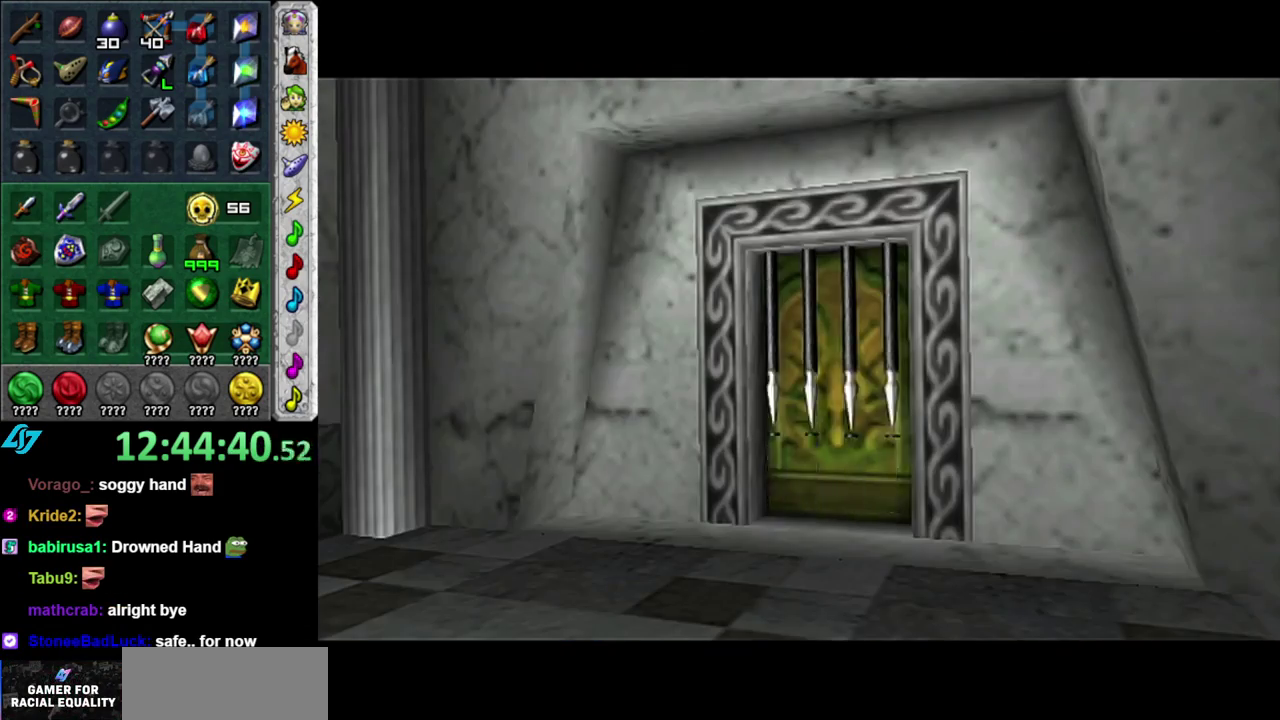
Gameplay with a controller (Nintendo layout); each line is a JSON object with the inputs held at the frame after it. "events" lists button and stick changes between this image and that frame as [ms after this image, input, new state], when the widget could be followed in between. This overlay highlights the sticks when they move; stick clicks (L3 R3) are not distinguishable. Not read: L3 R2 R3 Y other_buttons.
{"buttons": [], "left_stick": "center", "right_stick": "center", "events": []}
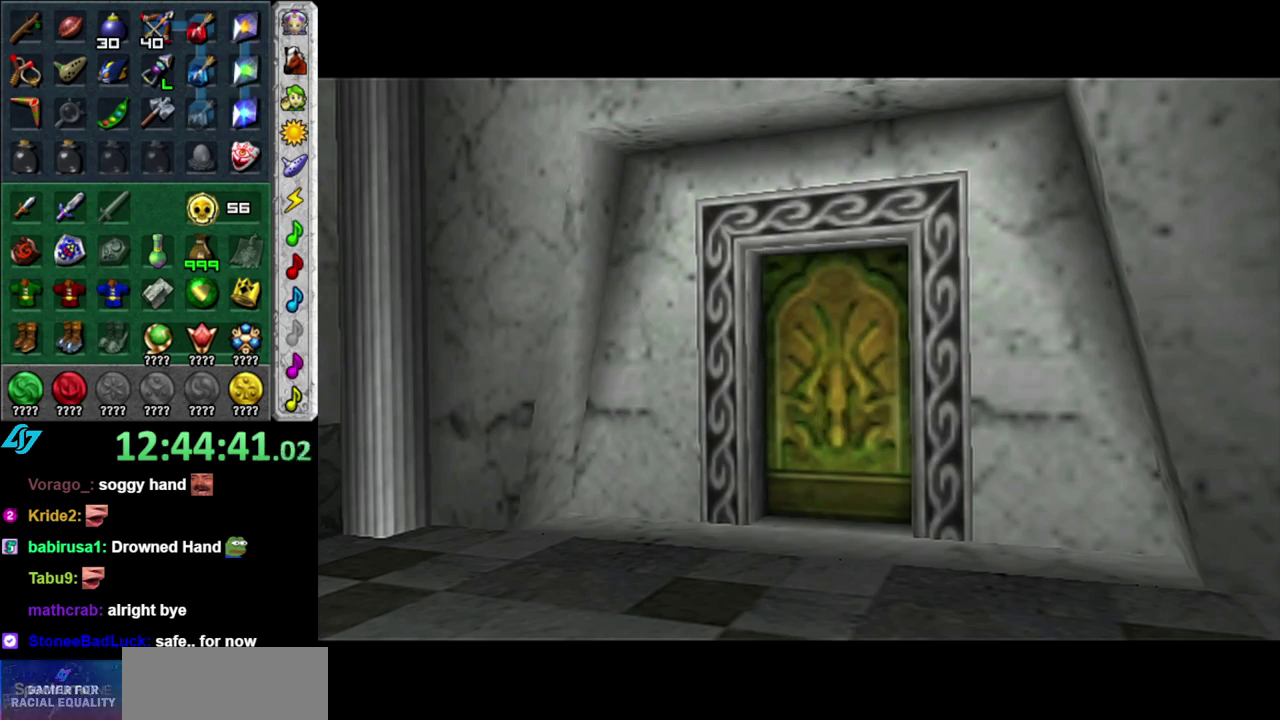
{"buttons": [], "left_stick": "center", "right_stick": "center", "events": []}
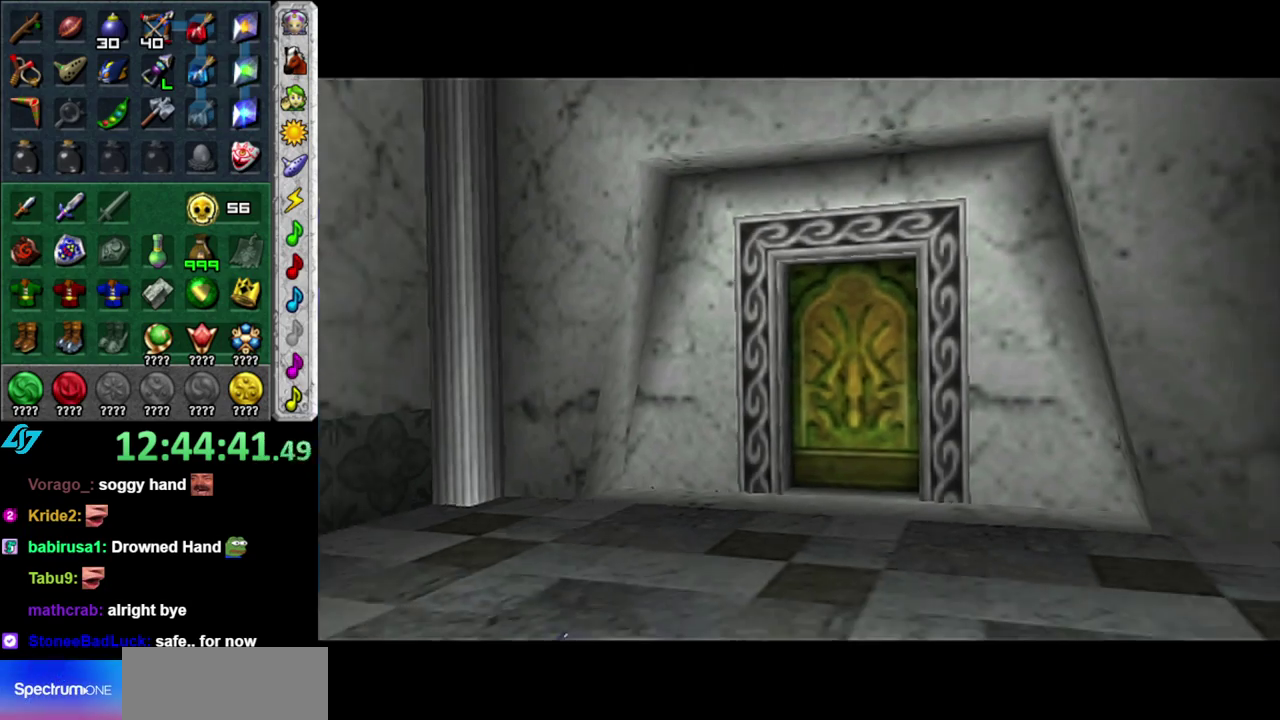
{"buttons": [], "left_stick": "center", "right_stick": "center", "events": []}
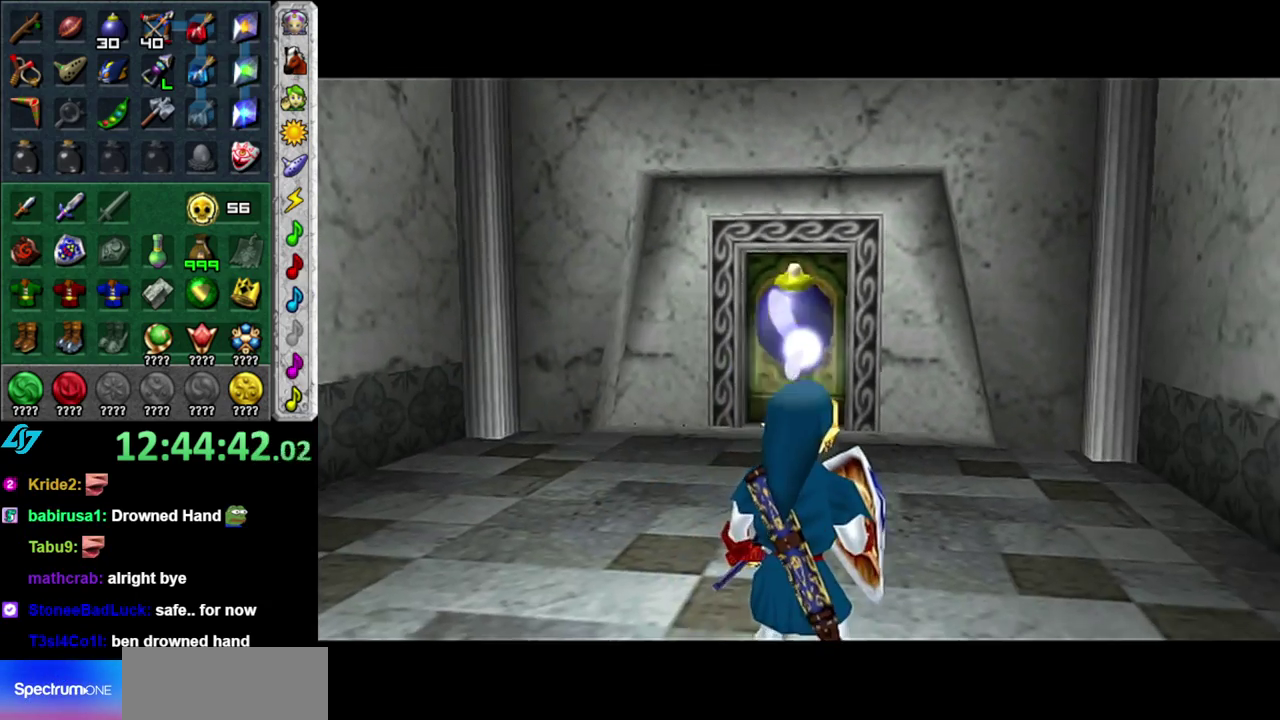
{"buttons": [], "left_stick": "down", "right_stick": "center", "events": [[267, "left_stick", "down"]]}
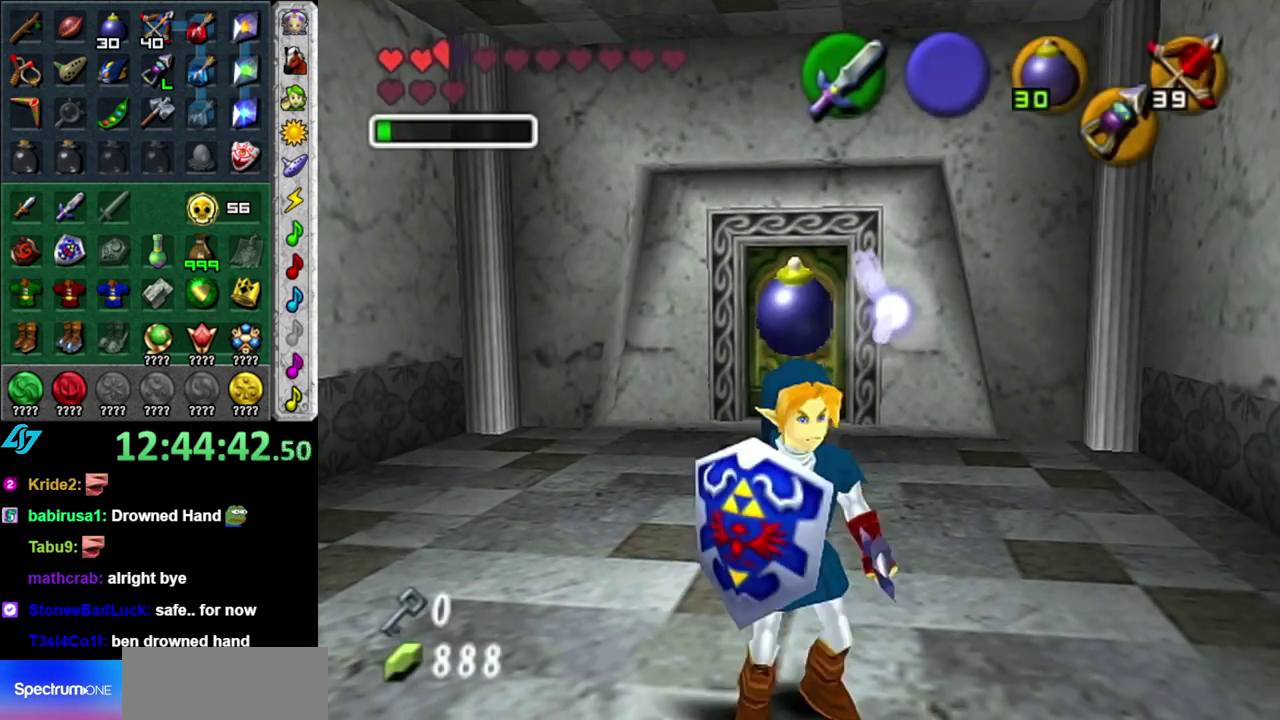
{"buttons": [], "left_stick": "up-left", "right_stick": "center", "events": [[183, "left_stick", "center"], [367, "left_stick", "up"], [483, "left_stick", "up-left"]]}
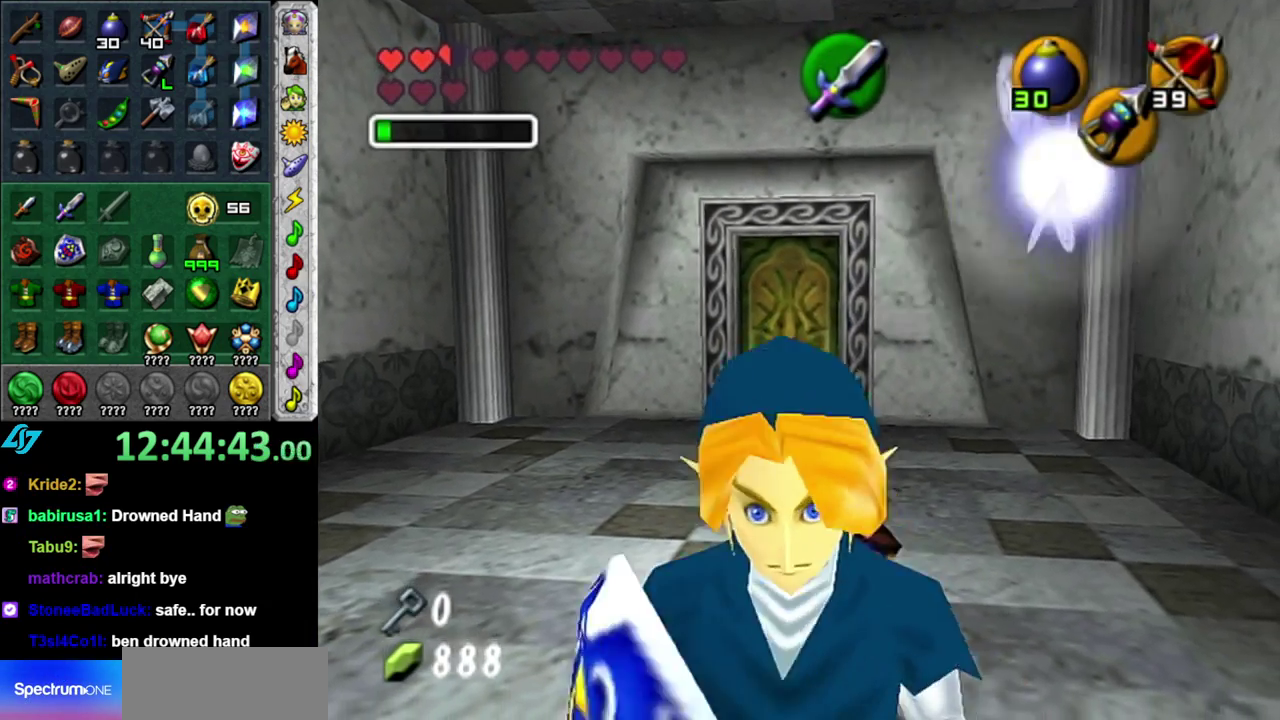
{"buttons": [], "left_stick": "up-right", "right_stick": "center", "events": [[483, "left_stick", "up-right"]]}
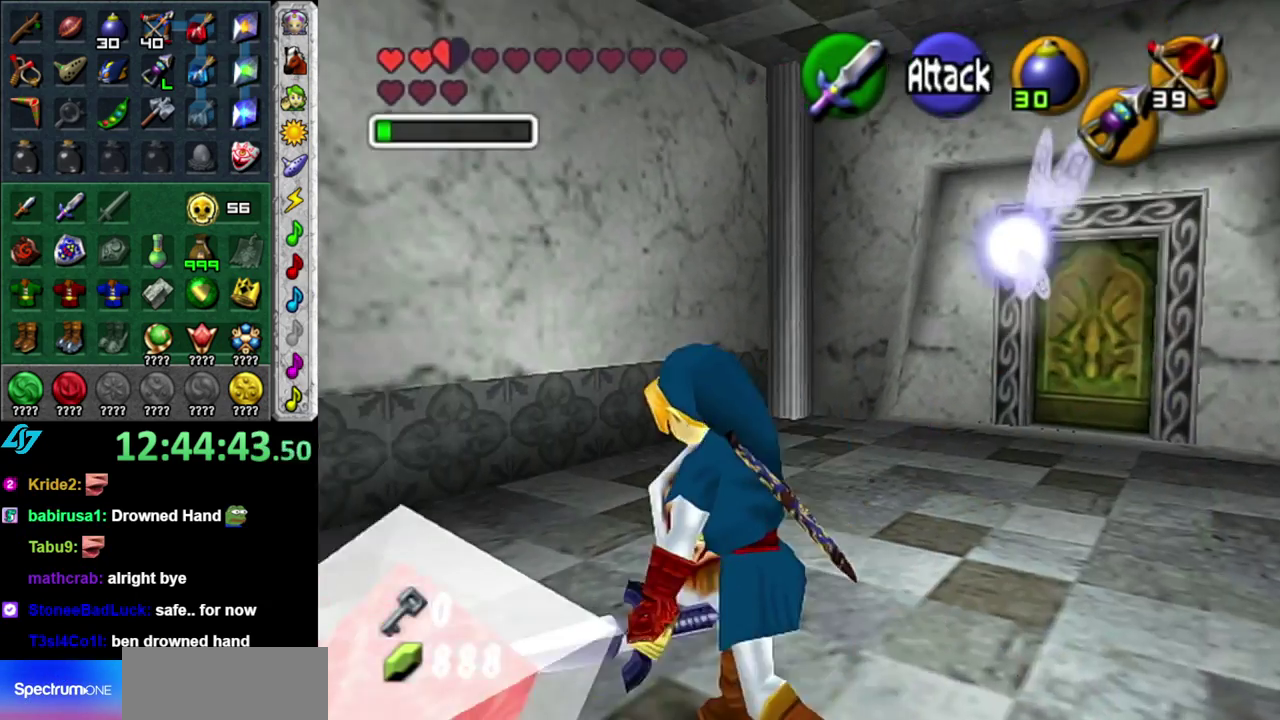
{"buttons": [], "left_stick": "up-right", "right_stick": "center", "events": [[183, "A", "down"], [300, "A", "up"], [367, "A", "down"], [450, "A", "up"]]}
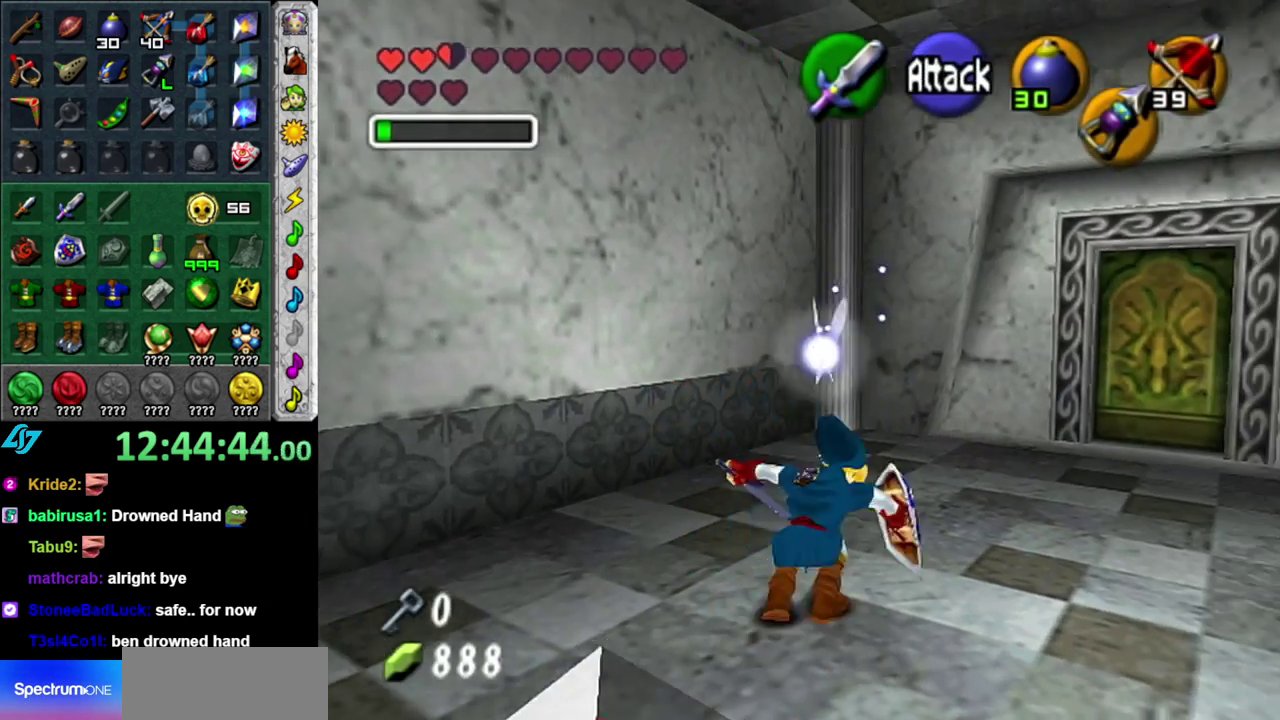
{"buttons": [], "left_stick": "right", "right_stick": "center", "events": [[300, "left_stick", "right"]]}
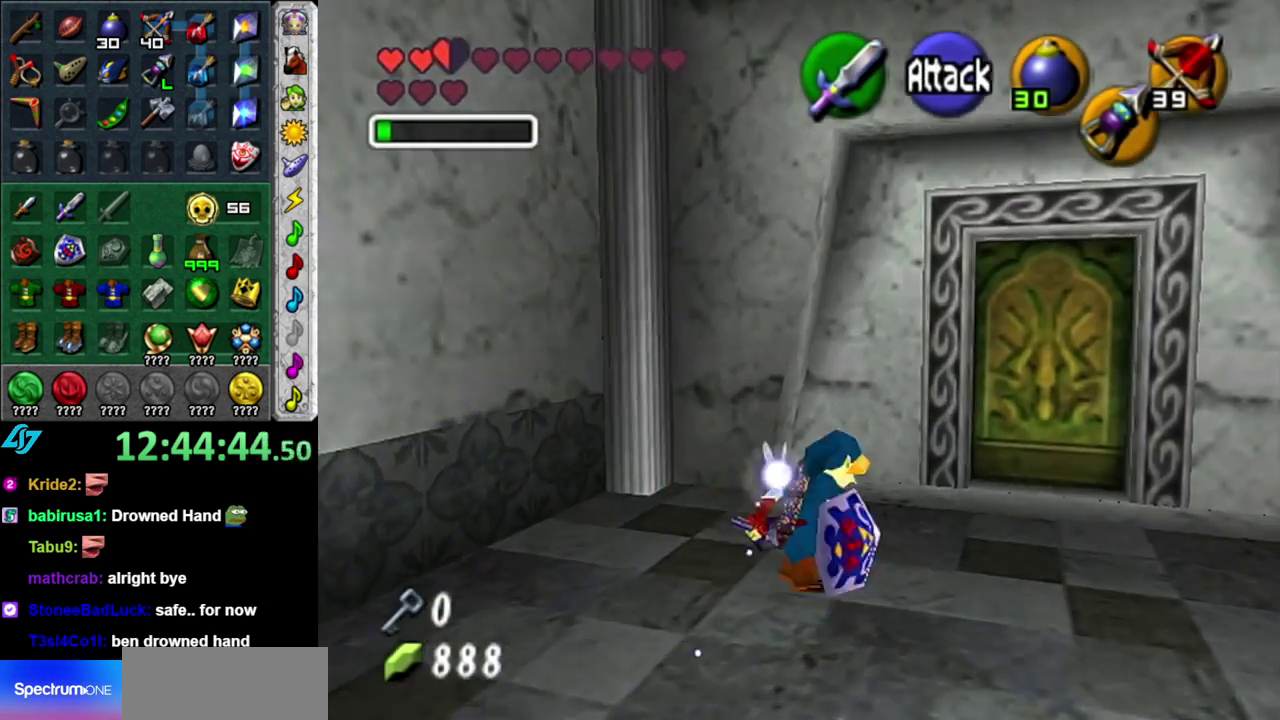
{"buttons": ["L1", "Z"], "left_stick": "center", "right_stick": "center", "events": [[50, "left_stick", "up-right"], [150, "left_stick", "up"], [217, "left_stick", "center"], [333, "left_stick", "down"], [417, "L1", "down"], [483, "Z", "down"], [483, "left_stick", "center"]]}
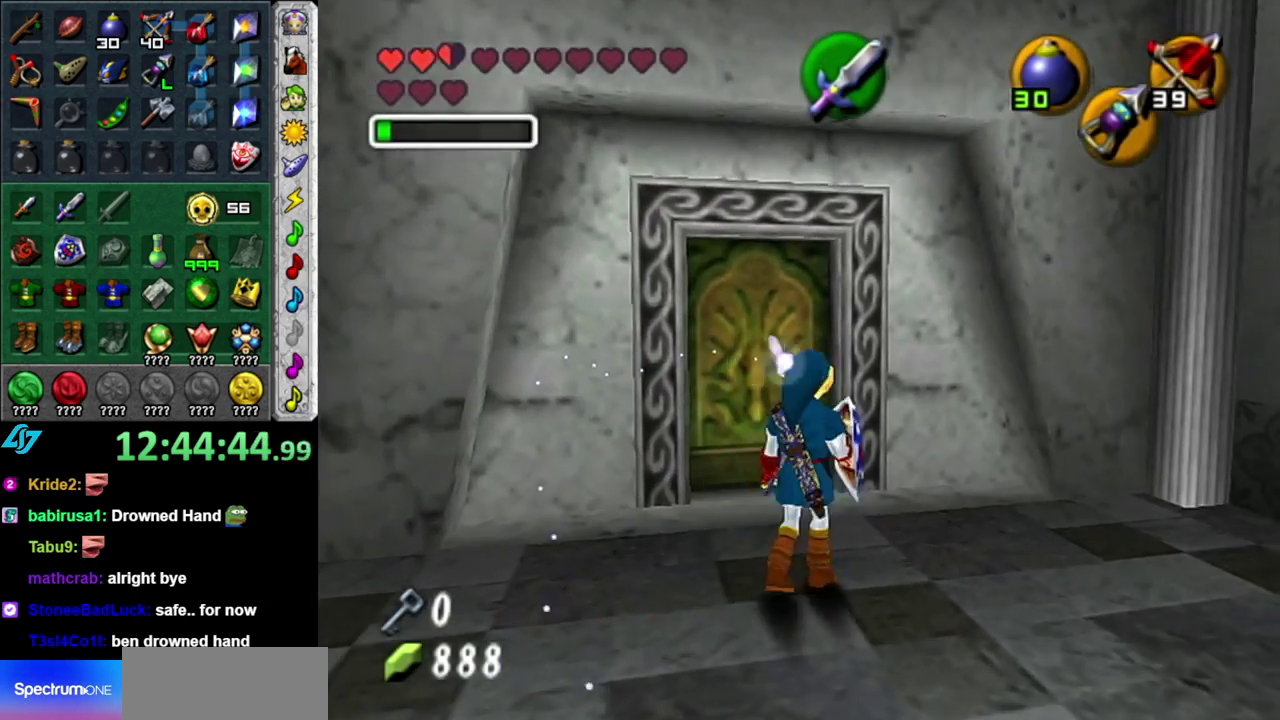
{"buttons": ["L1"], "left_stick": "down", "right_stick": "center", "events": [[50, "Z", "up"], [117, "left_stick", "down-right"], [300, "left_stick", "down"]]}
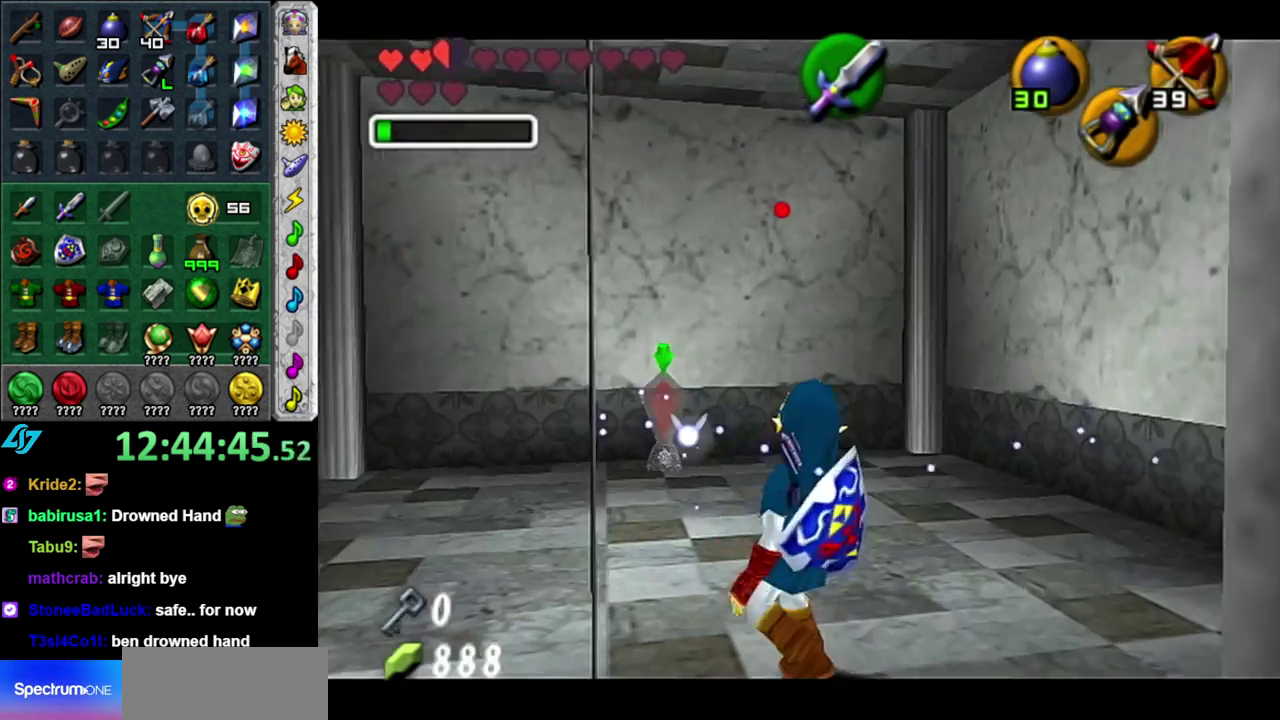
{"buttons": ["L1"], "left_stick": "down", "right_stick": "center", "events": []}
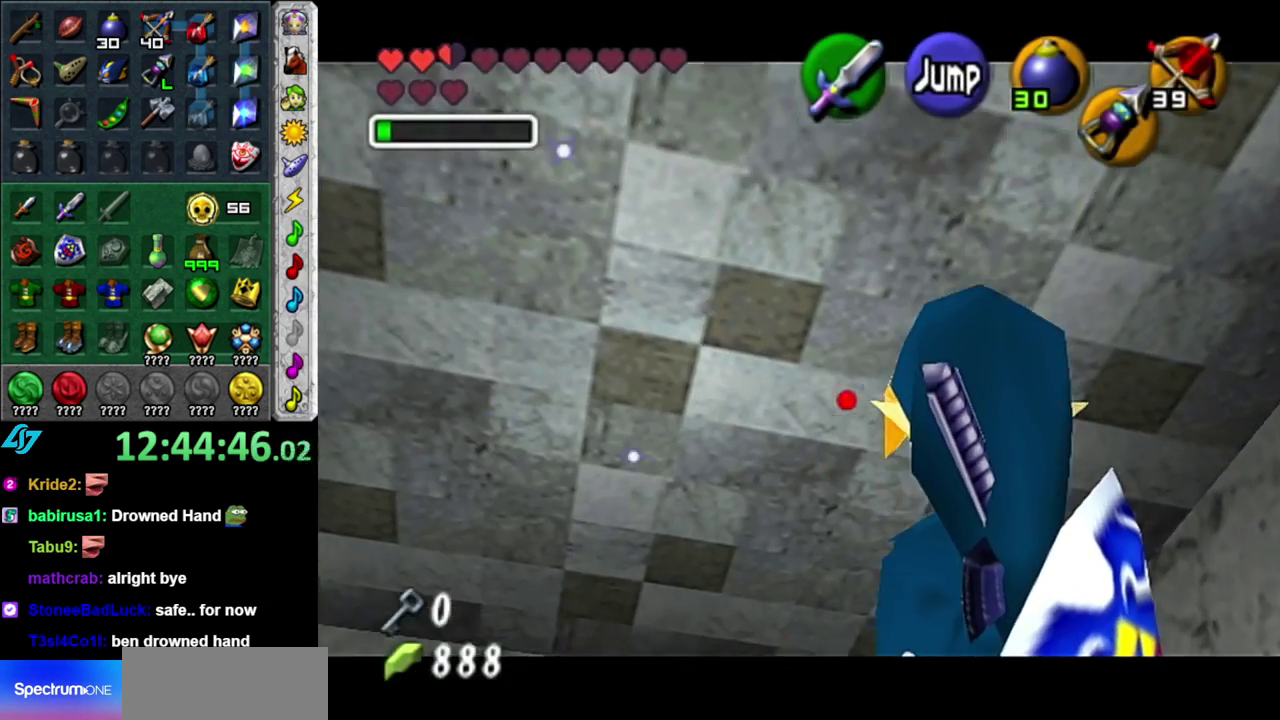
{"buttons": [], "left_stick": "center", "right_stick": "center", "events": [[267, "L1", "up"], [267, "left_stick", "center"]]}
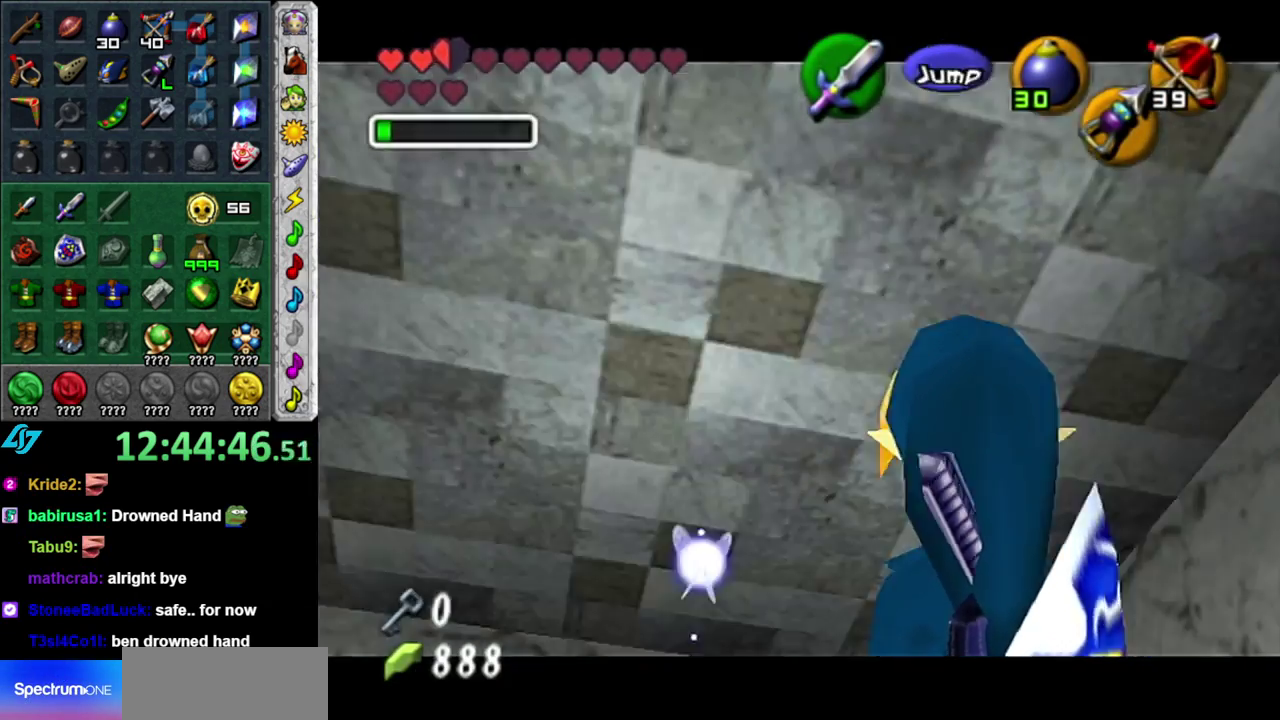
{"buttons": [], "left_stick": "down-right", "right_stick": "center", "events": [[83, "left_stick", "down-right"]]}
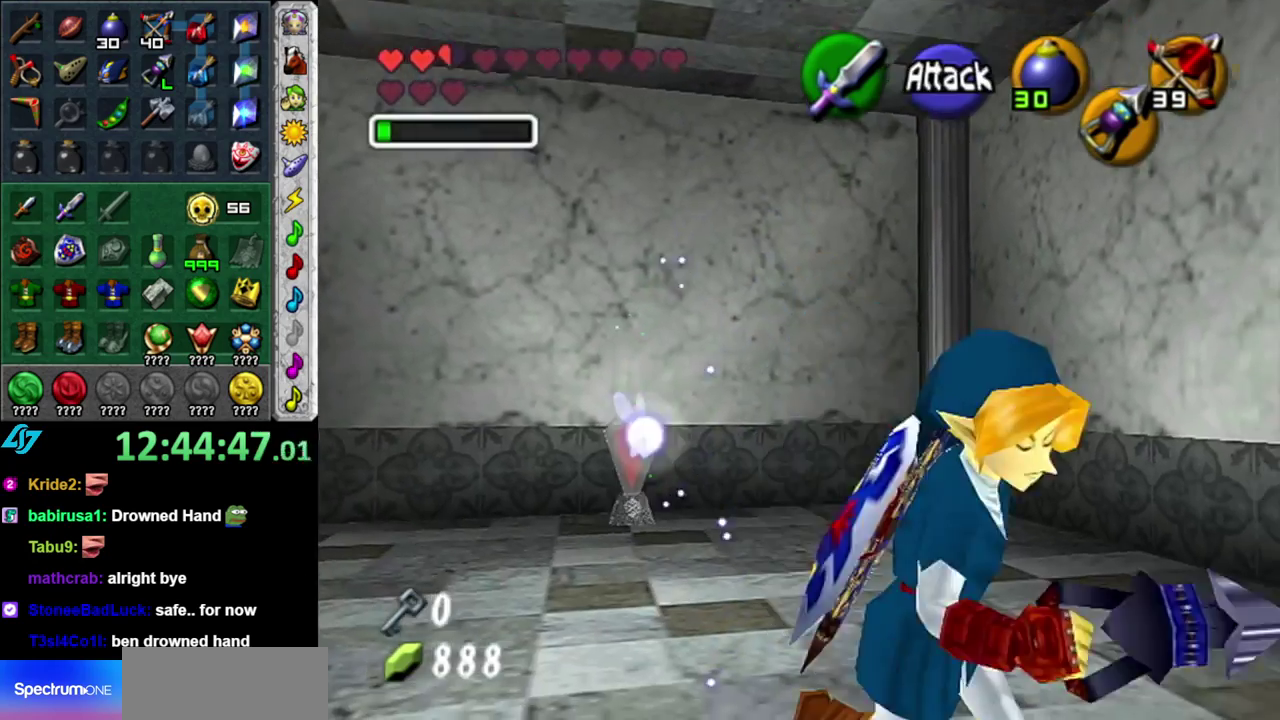
{"buttons": ["A"], "left_stick": "center", "right_stick": "center", "events": [[83, "left_stick", "down"], [117, "A", "down"], [167, "left_stick", "center"], [200, "A", "up"], [300, "A", "down"], [400, "A", "up"], [483, "A", "down"]]}
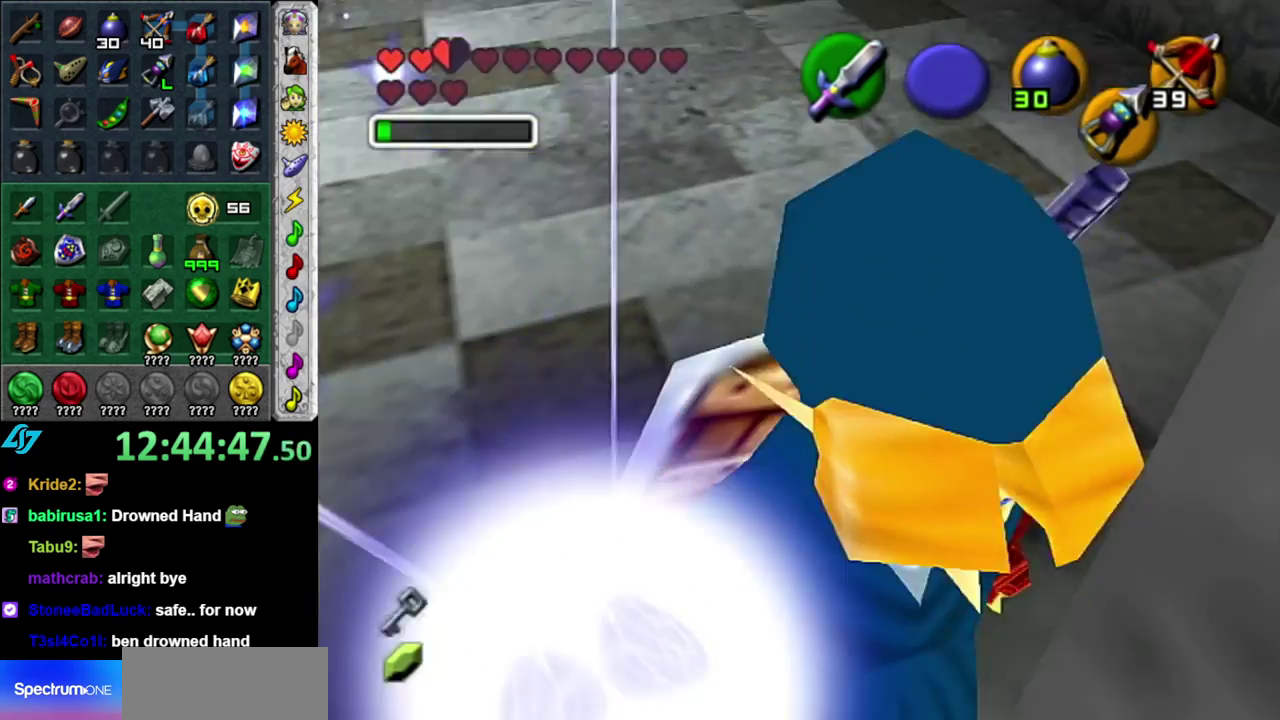
{"buttons": [], "left_stick": "down-left", "right_stick": "center", "events": [[83, "A", "up"], [400, "left_stick", "down-left"]]}
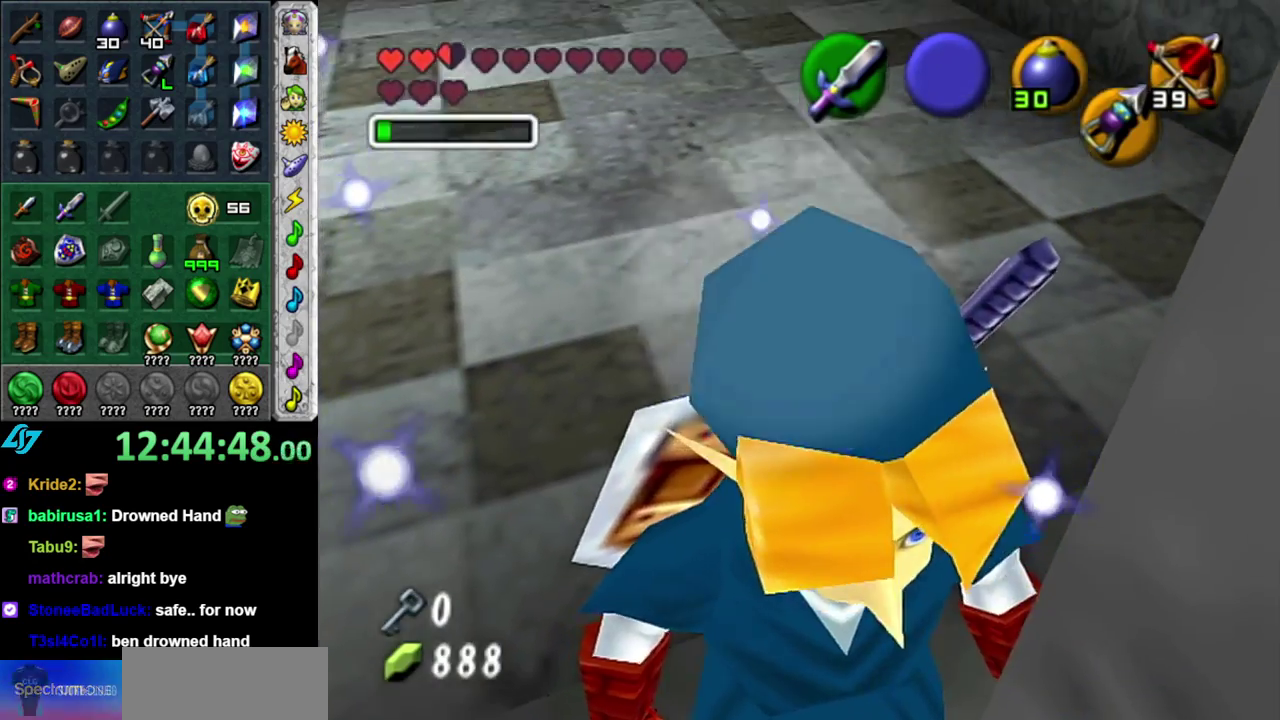
{"buttons": ["A"], "left_stick": "center", "right_stick": "center", "events": [[267, "left_stick", "down"], [300, "A", "down"], [400, "A", "up"], [417, "left_stick", "center"], [483, "A", "down"]]}
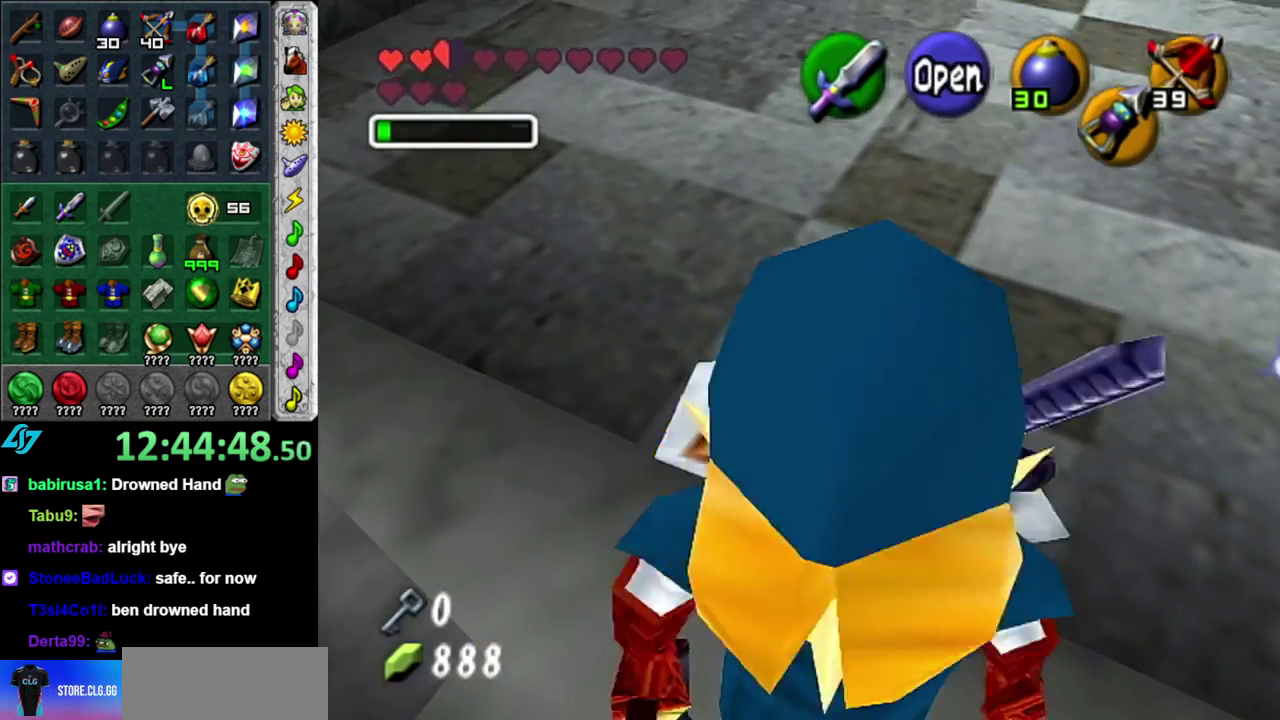
{"buttons": [], "left_stick": "center", "right_stick": "center", "events": [[83, "A", "up"], [150, "A", "down"], [267, "A", "up"]]}
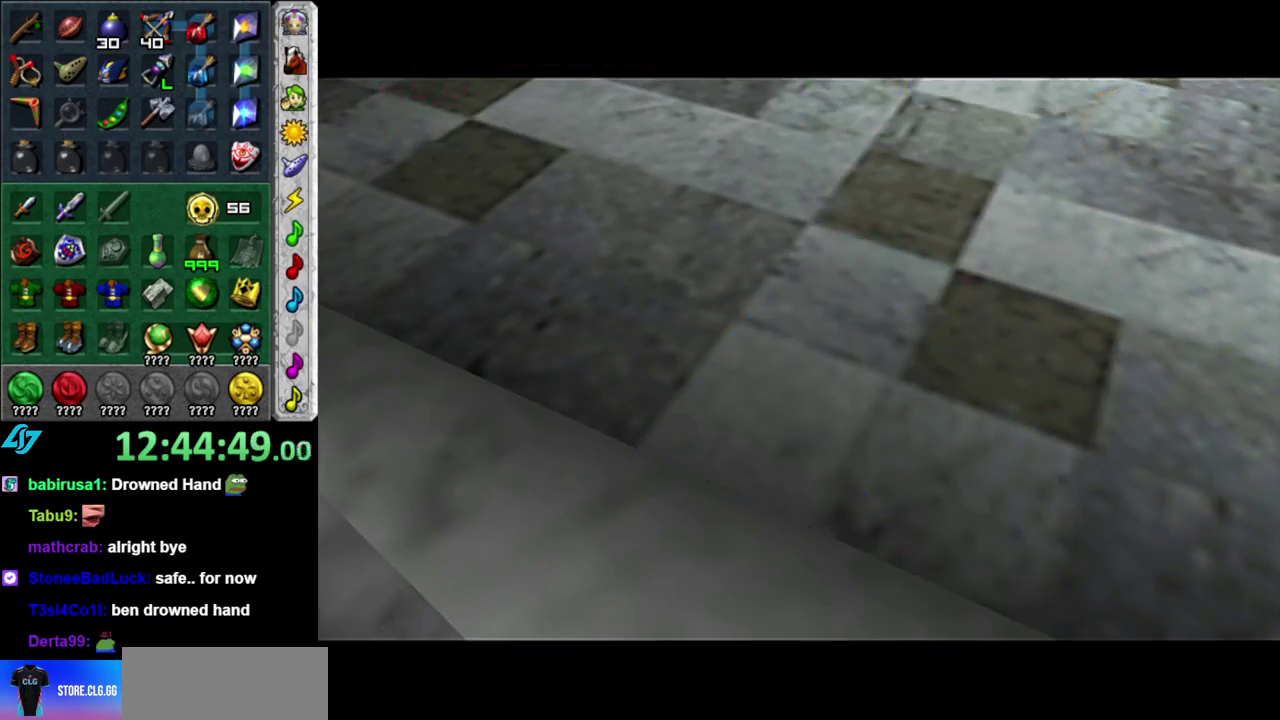
{"buttons": [], "left_stick": "center", "right_stick": "center", "events": []}
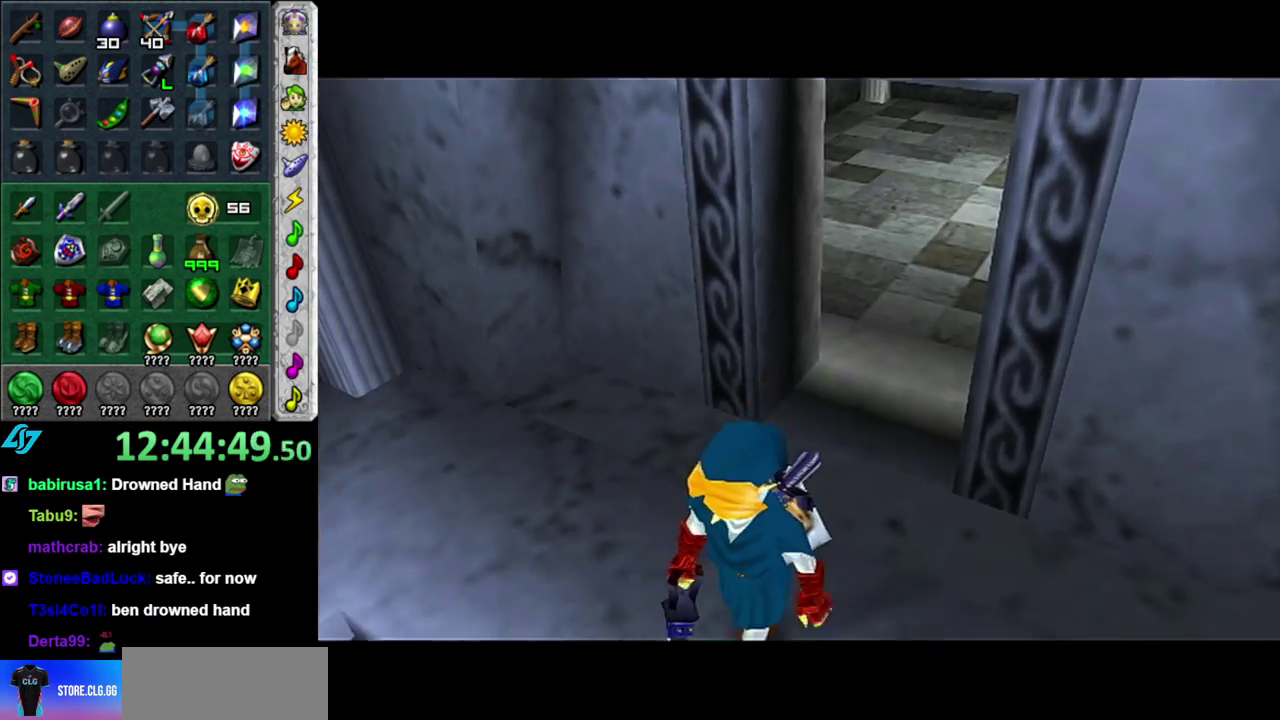
{"buttons": [], "left_stick": "center", "right_stick": "center", "events": []}
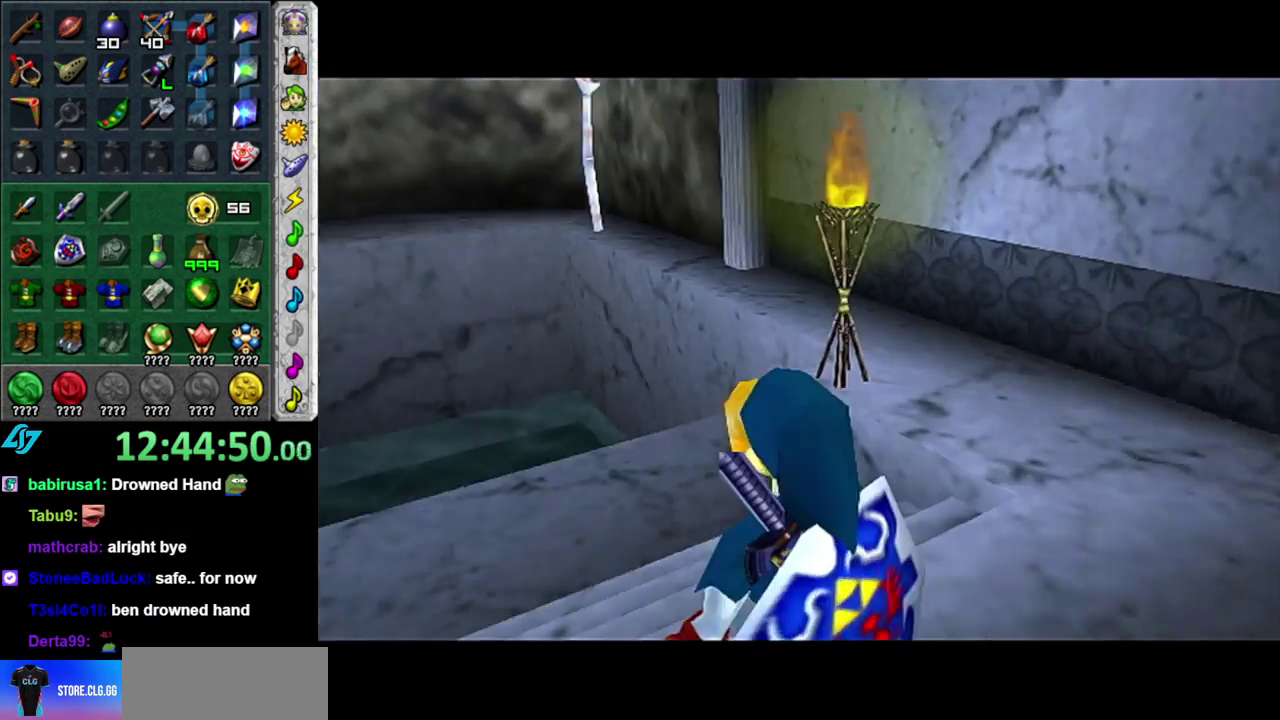
{"buttons": [], "left_stick": "up", "right_stick": "center", "events": [[233, "left_stick", "up"]]}
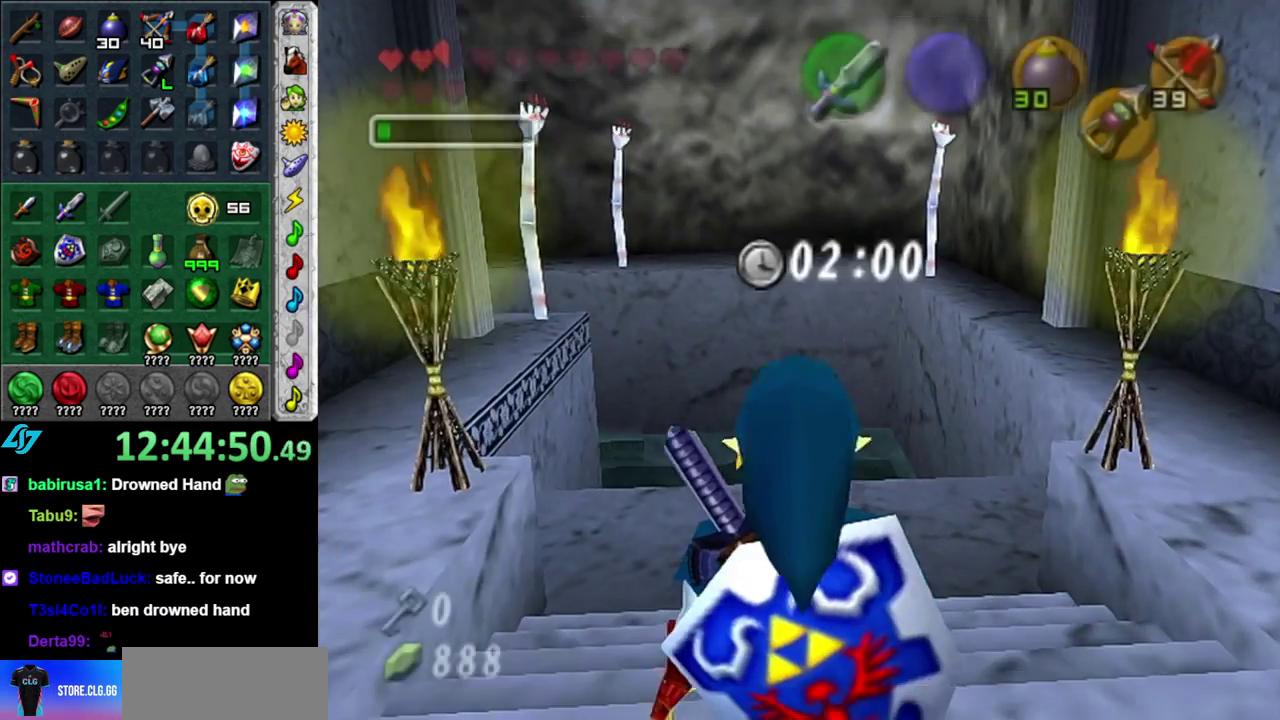
{"buttons": [], "left_stick": "up", "right_stick": "center", "events": []}
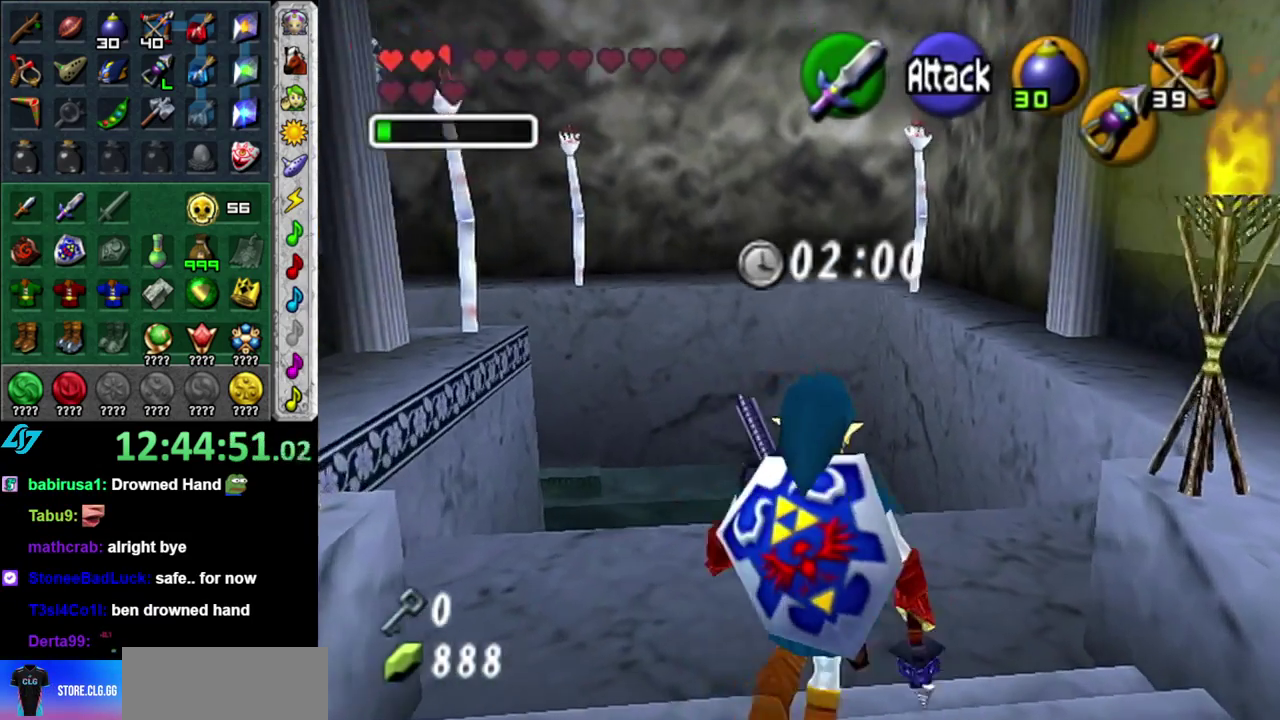
{"buttons": [], "left_stick": "up", "right_stick": "center", "events": [[217, "left_stick", "up-left"], [267, "A", "down"], [483, "A", "up"], [483, "left_stick", "up"]]}
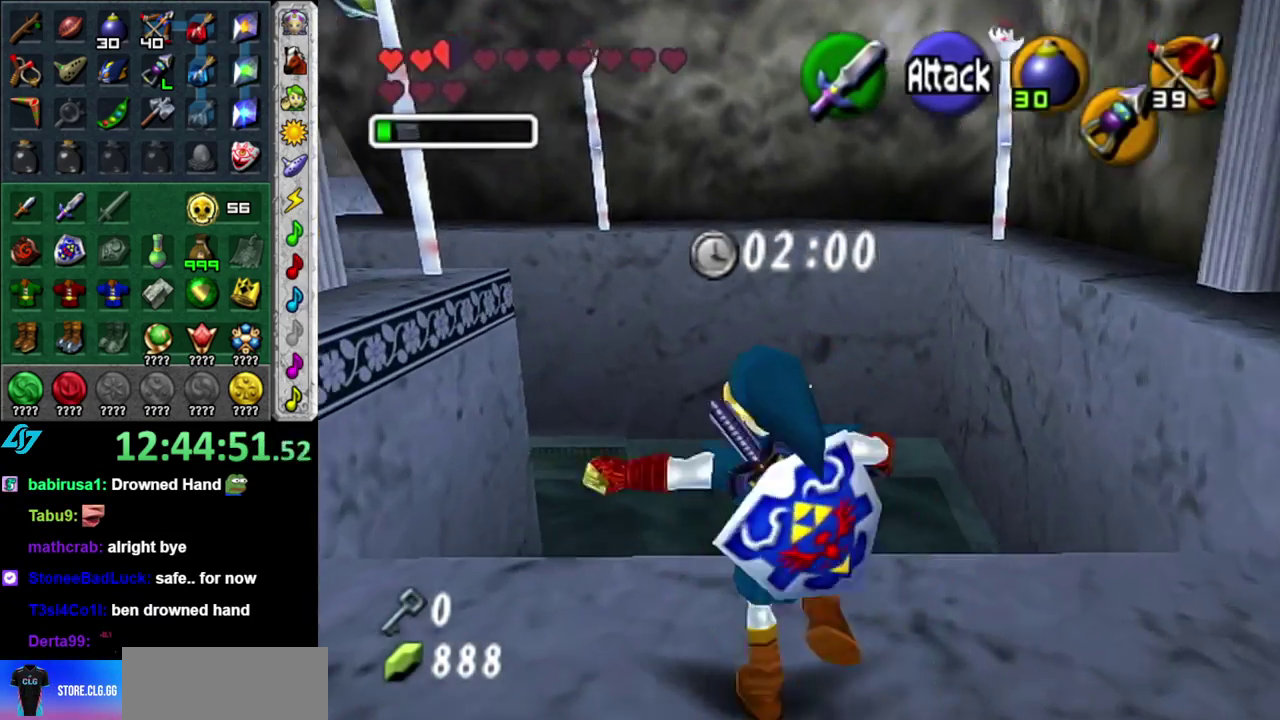
{"buttons": [], "left_stick": "up-right", "right_stick": "center", "events": [[117, "left_stick", "up-right"]]}
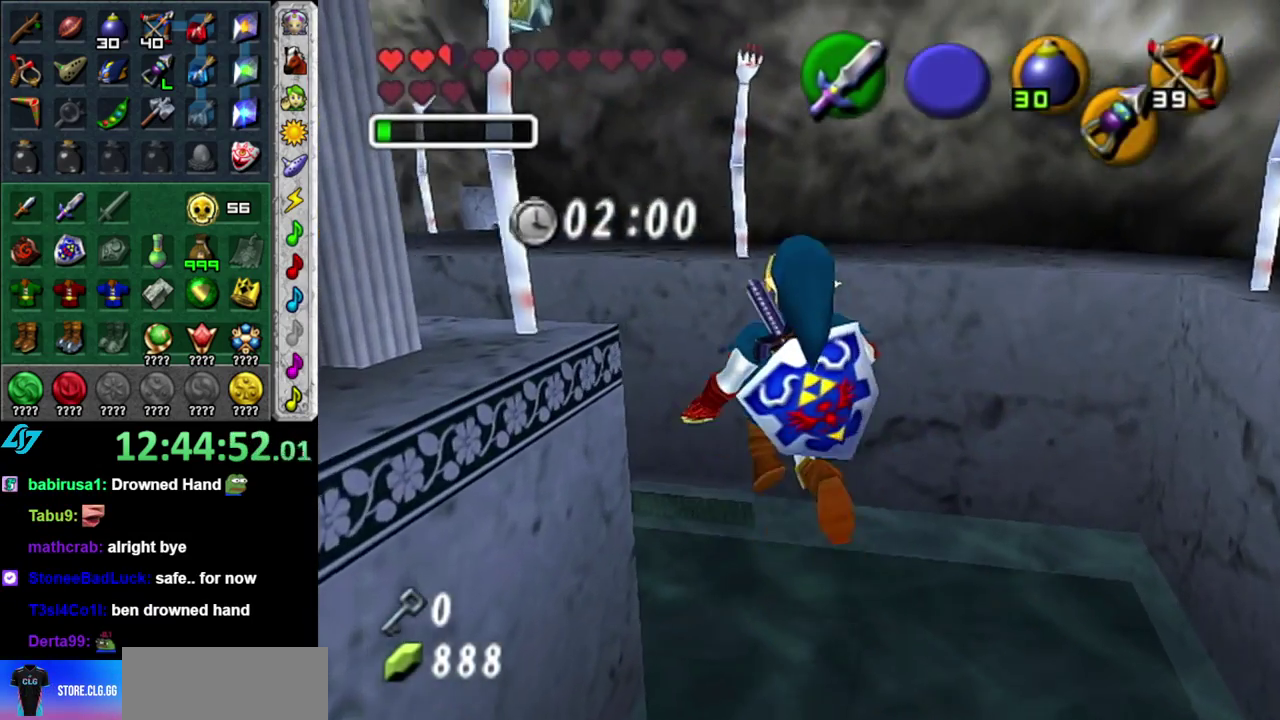
{"buttons": [], "left_stick": "center", "right_stick": "center", "events": [[267, "left_stick", "up"], [367, "left_stick", "center"]]}
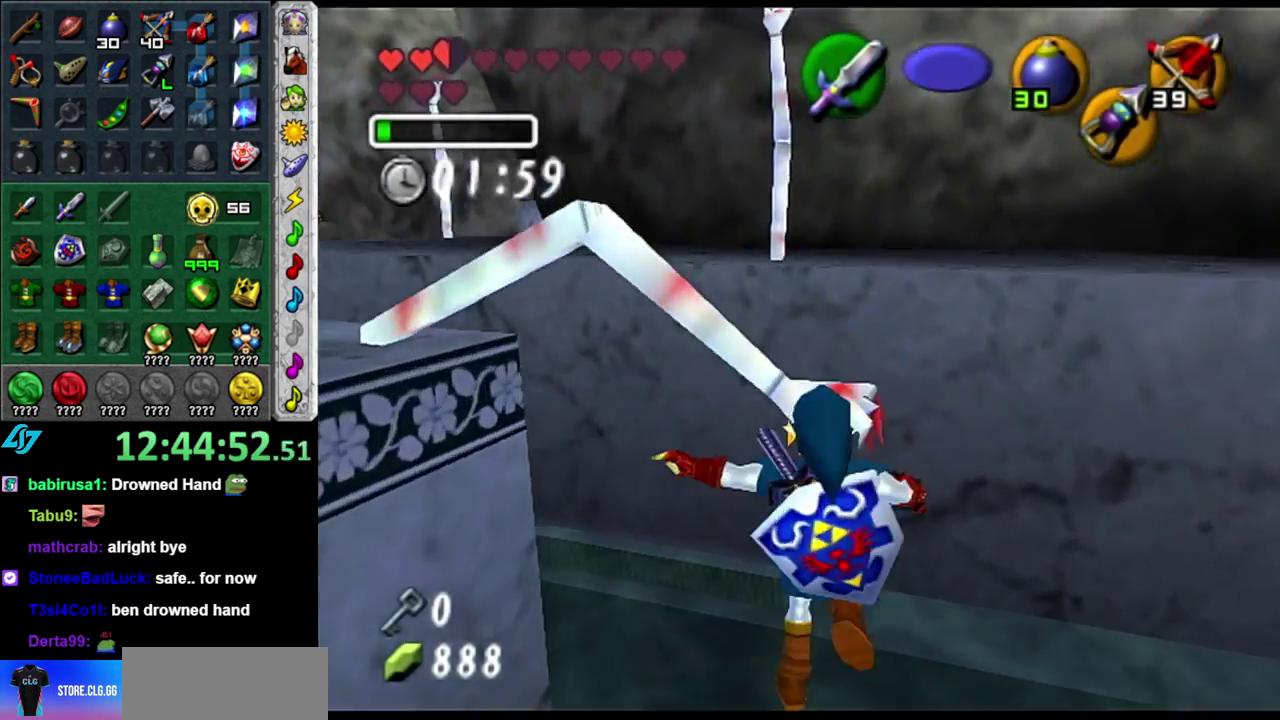
{"buttons": [], "left_stick": "up-left", "right_stick": "center", "events": [[17, "left_stick", "up-left"]]}
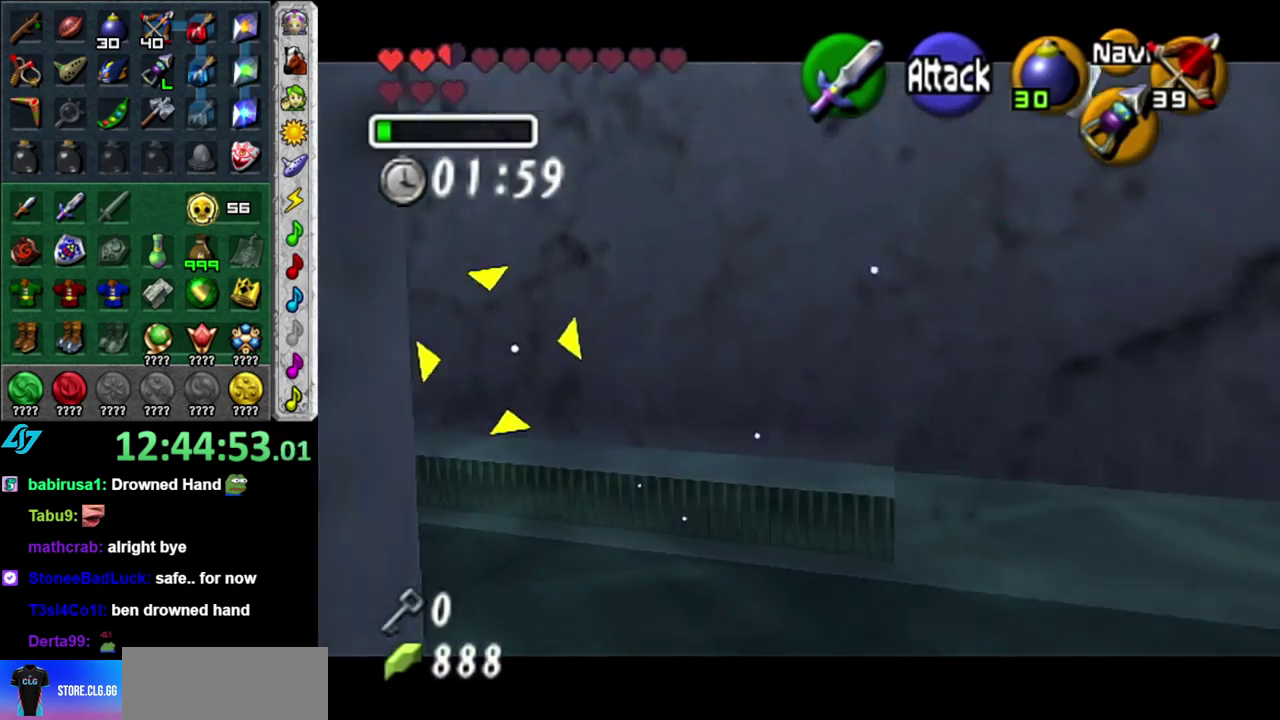
{"buttons": [], "left_stick": "left", "right_stick": "center", "events": [[300, "left_stick", "left"]]}
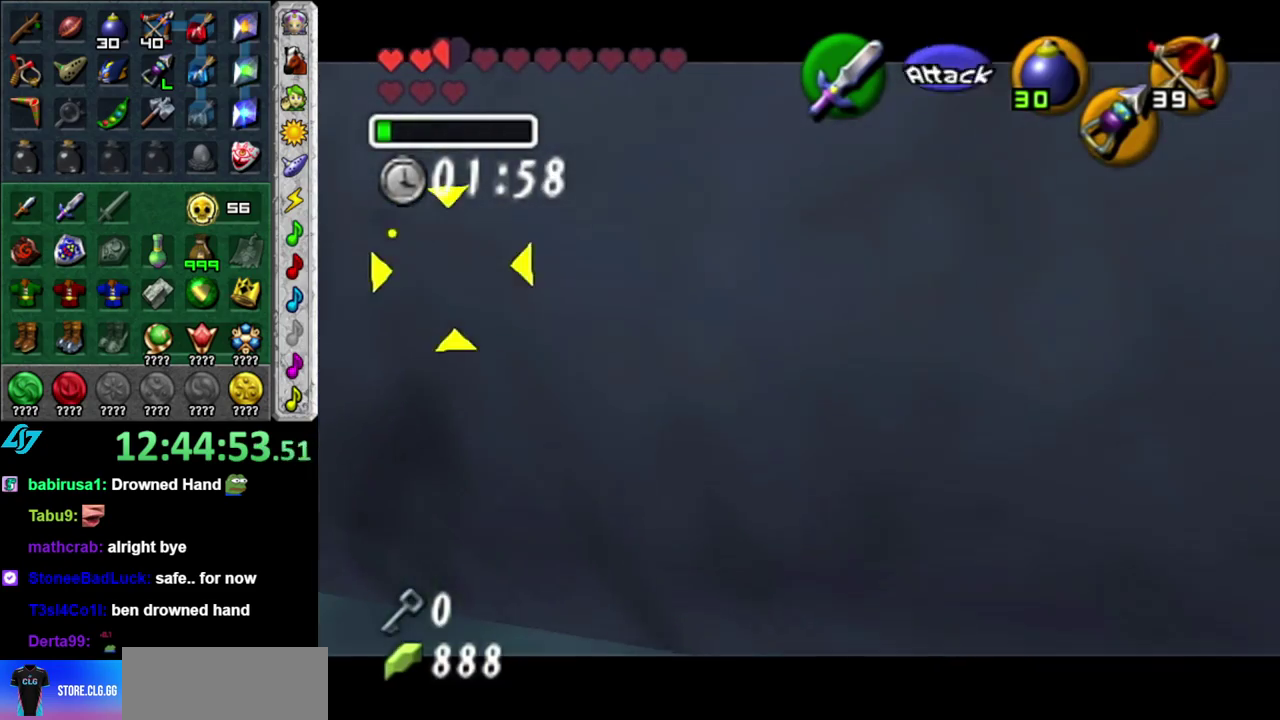
{"buttons": [], "left_stick": "left", "right_stick": "center", "events": [[200, "A", "down"], [333, "A", "up"]]}
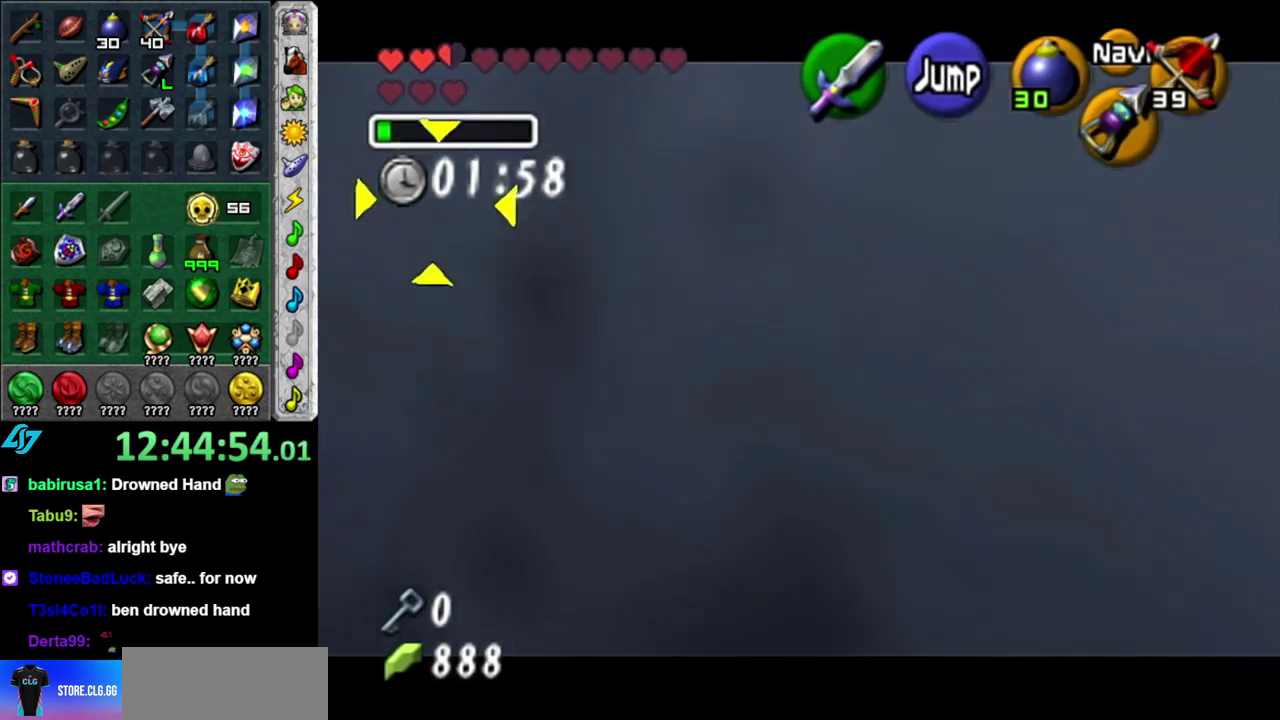
{"buttons": ["A"], "left_stick": "left", "right_stick": "center", "events": [[83, "A", "down"], [233, "A", "up"], [467, "A", "down"]]}
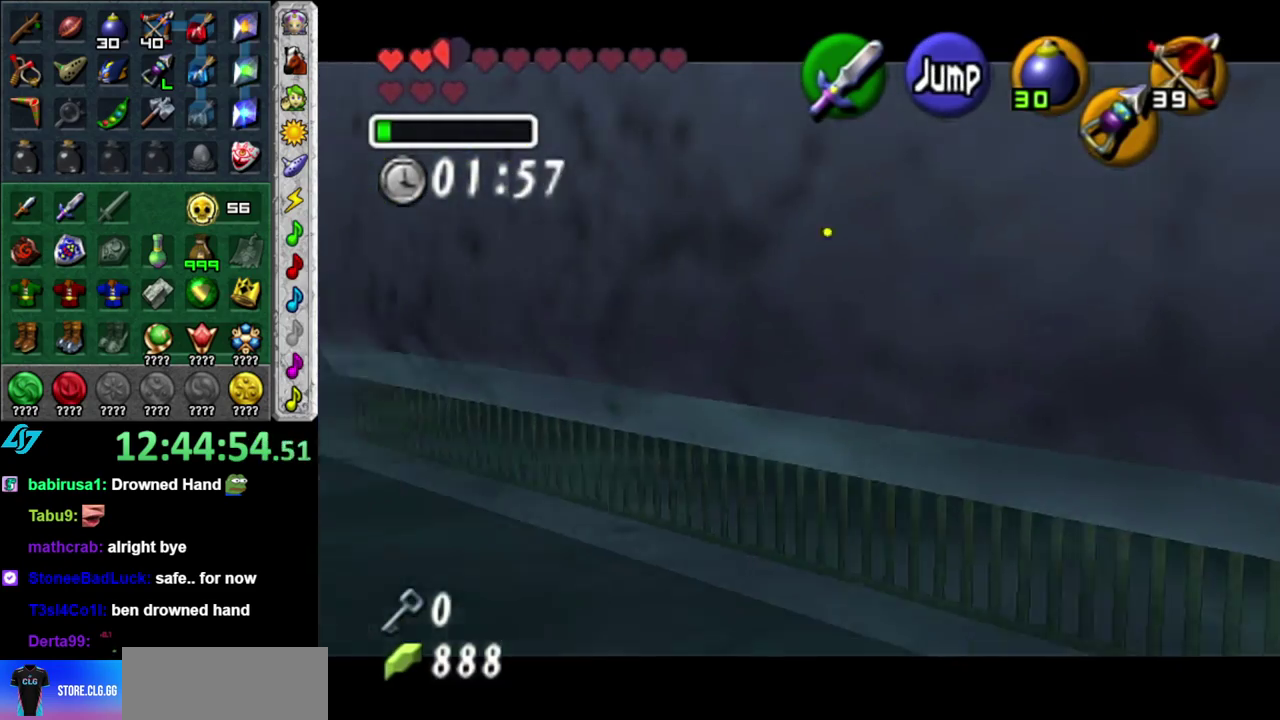
{"buttons": [], "left_stick": "up-left", "right_stick": "center", "events": [[117, "A", "up"], [300, "left_stick", "up-left"]]}
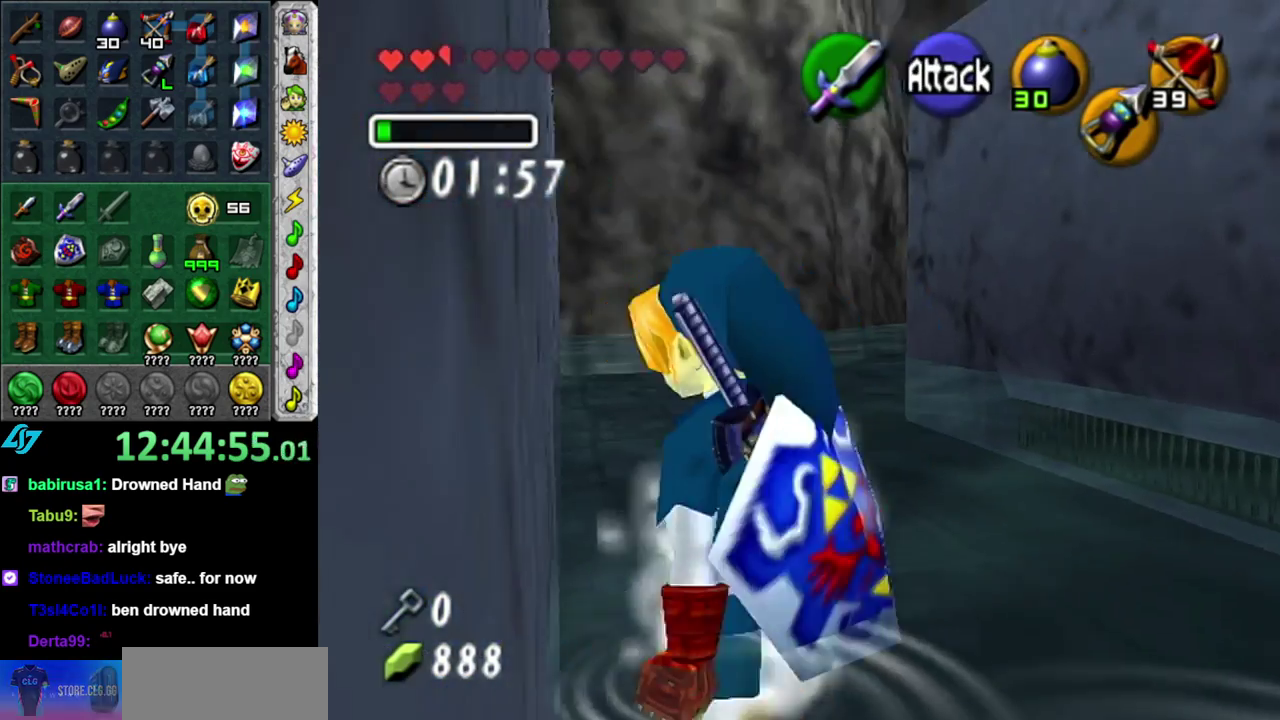
{"buttons": [], "left_stick": "up", "right_stick": "center", "events": [[17, "left_stick", "up"], [200, "A", "down"], [433, "A", "up"]]}
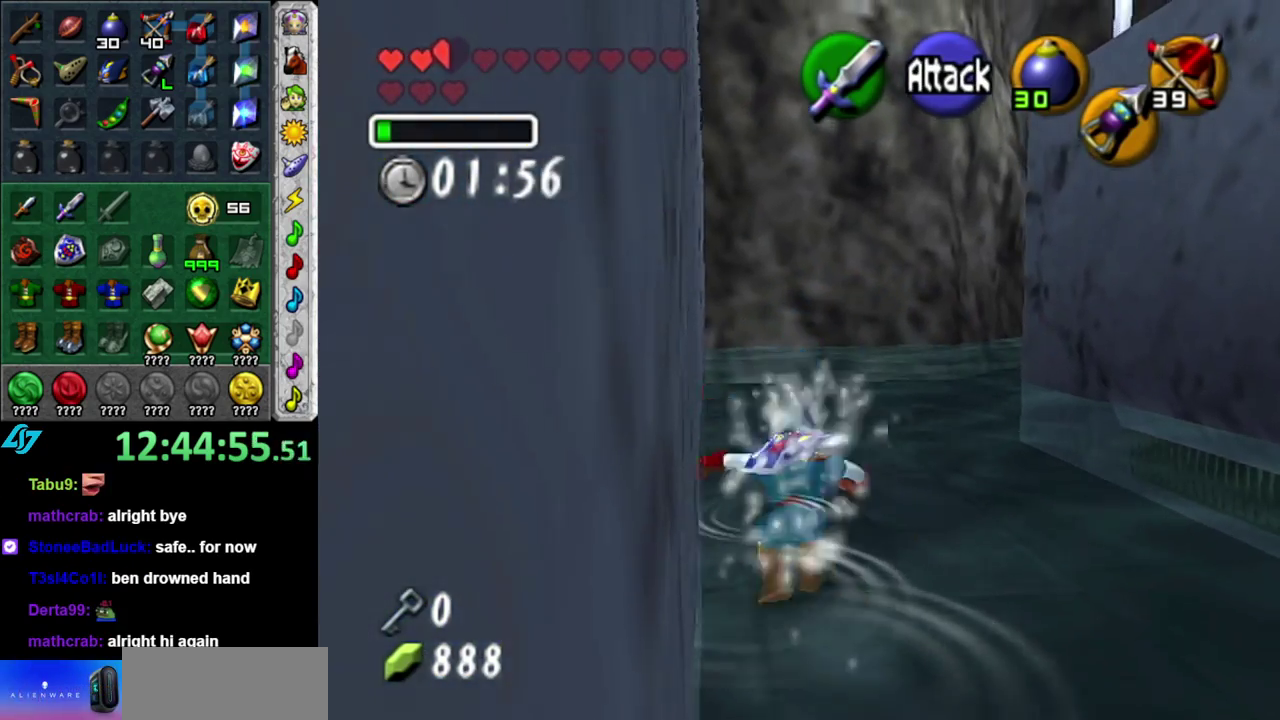
{"buttons": [], "left_stick": "up", "right_stick": "center", "events": []}